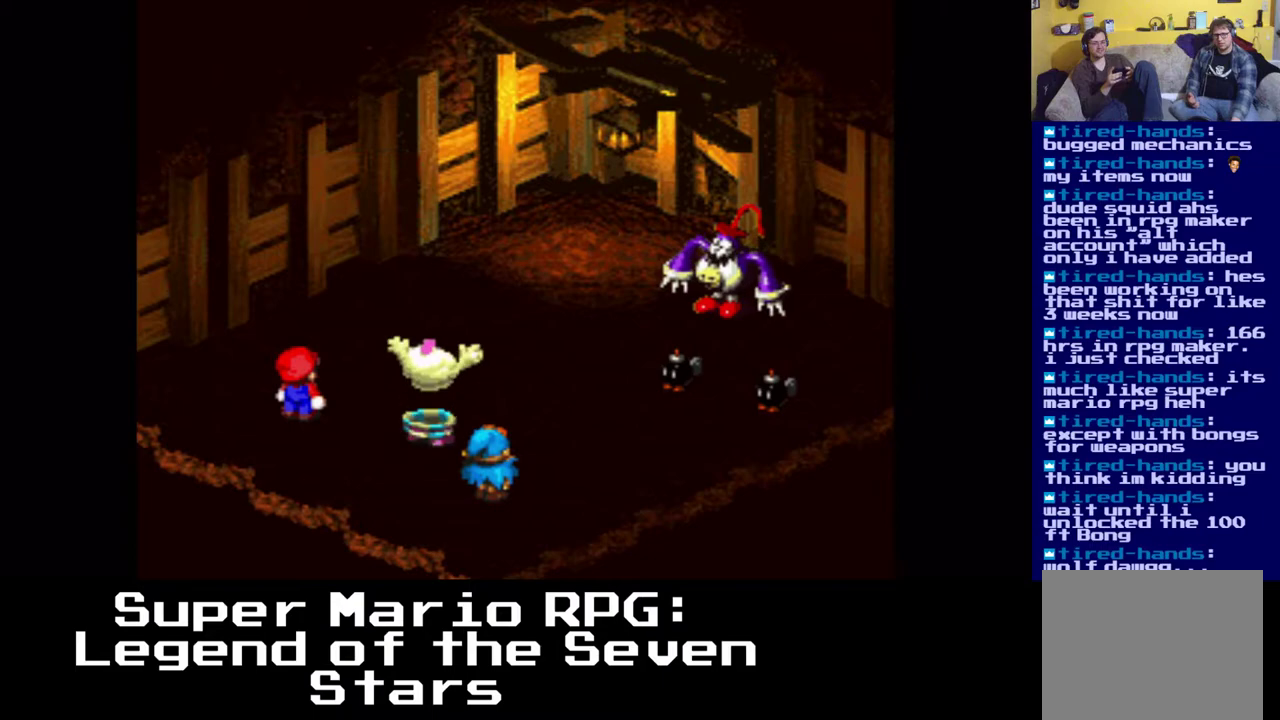
Gameplay with a controller (Xbox layout); each line is a JSON object with the inputs held at the frame after it. "events" lists button and stick changes between this image and that frame as [ms after this image, input, new state], when the widget could be followed in between.
{"buttons": [], "left_stick": "center", "right_stick": "center", "events": []}
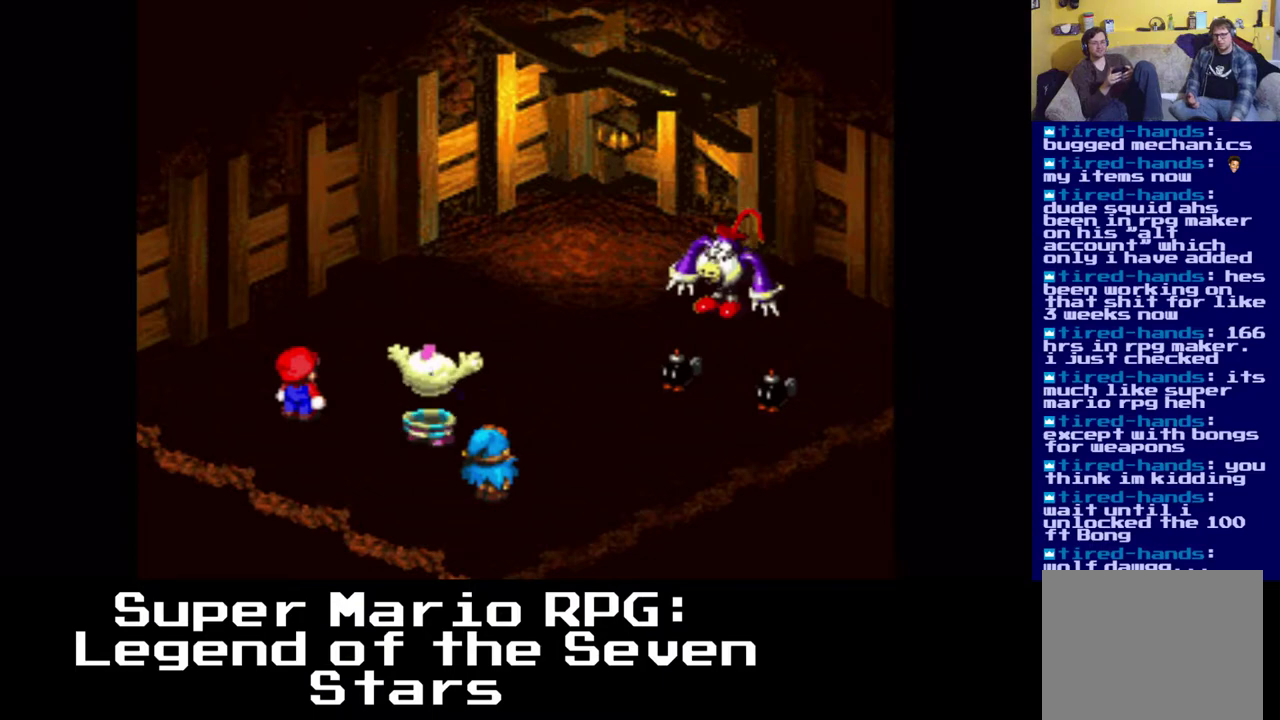
{"buttons": [], "left_stick": "center", "right_stick": "center", "events": []}
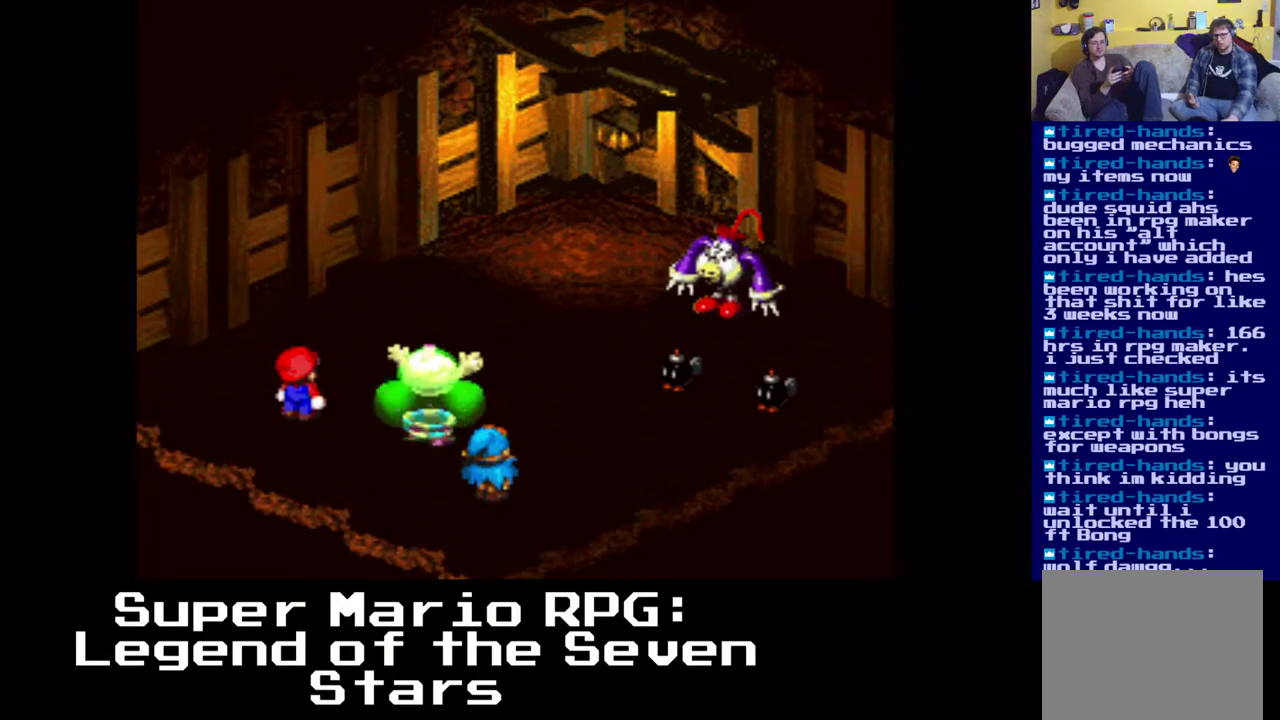
{"buttons": [], "left_stick": "center", "right_stick": "center", "events": []}
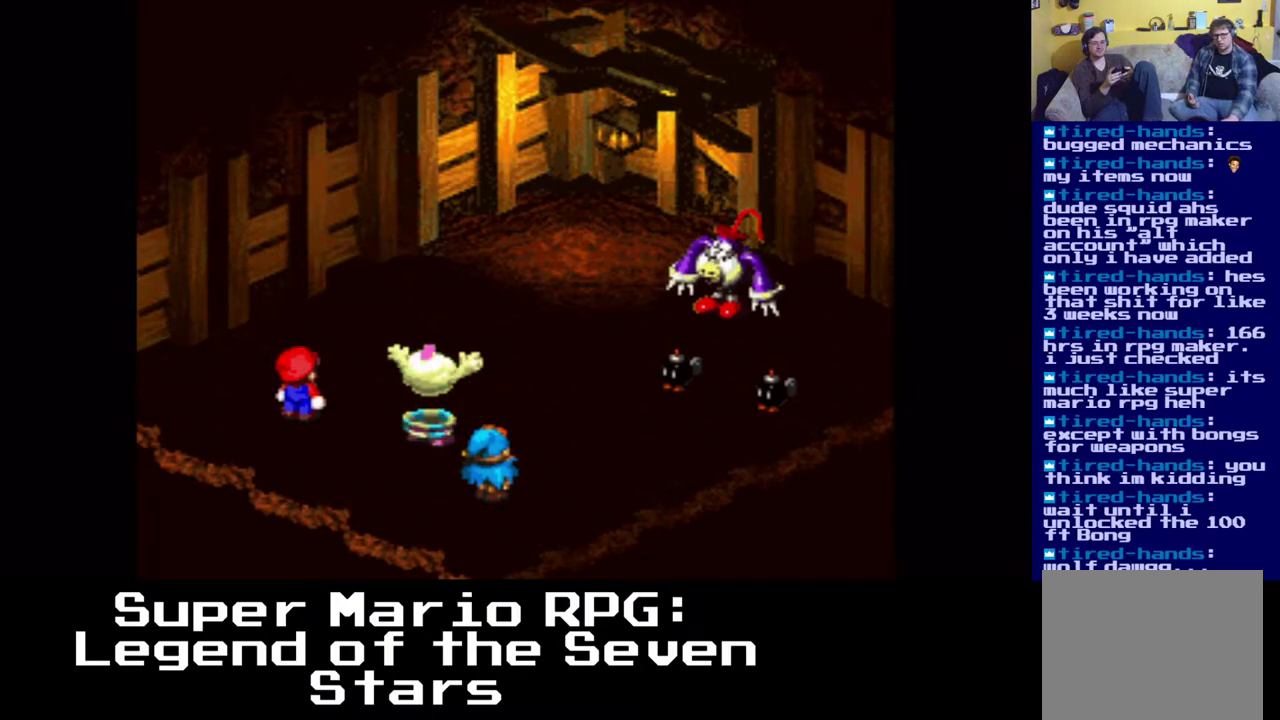
{"buttons": [], "left_stick": "center", "right_stick": "center", "events": [[233, "X", "down"], [367, "X", "up"]]}
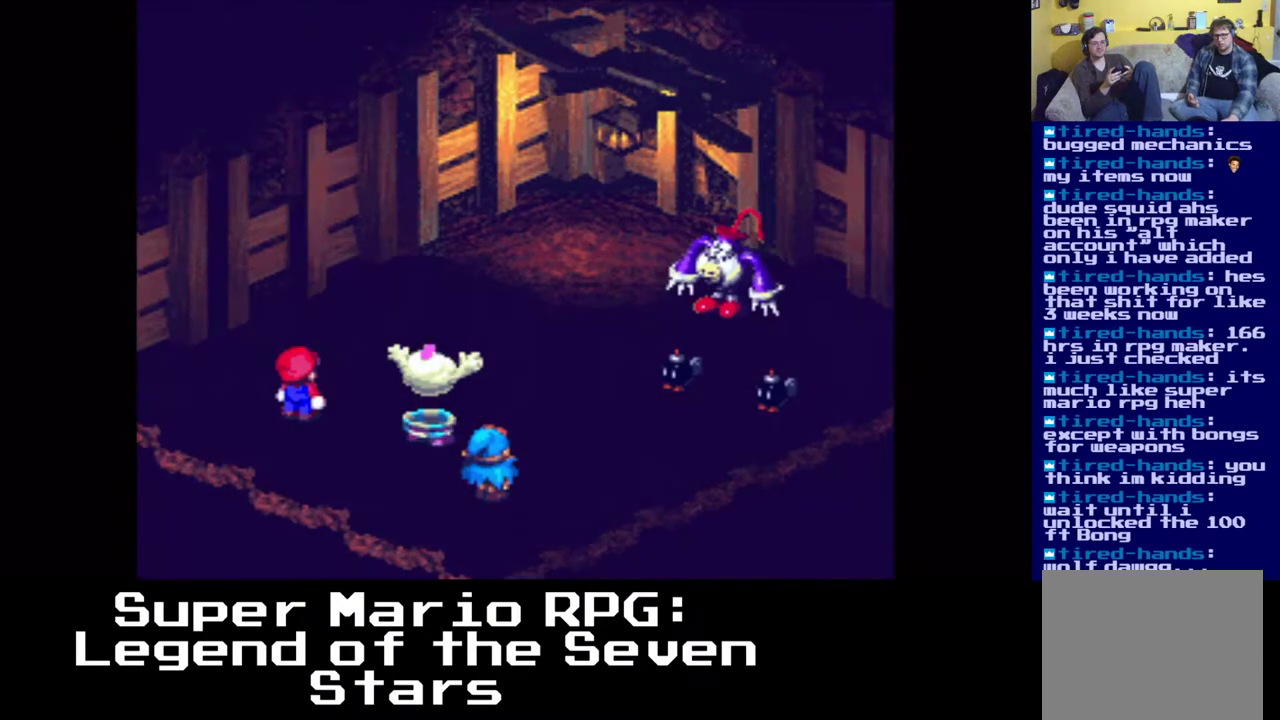
{"buttons": [], "left_stick": "center", "right_stick": "center", "events": []}
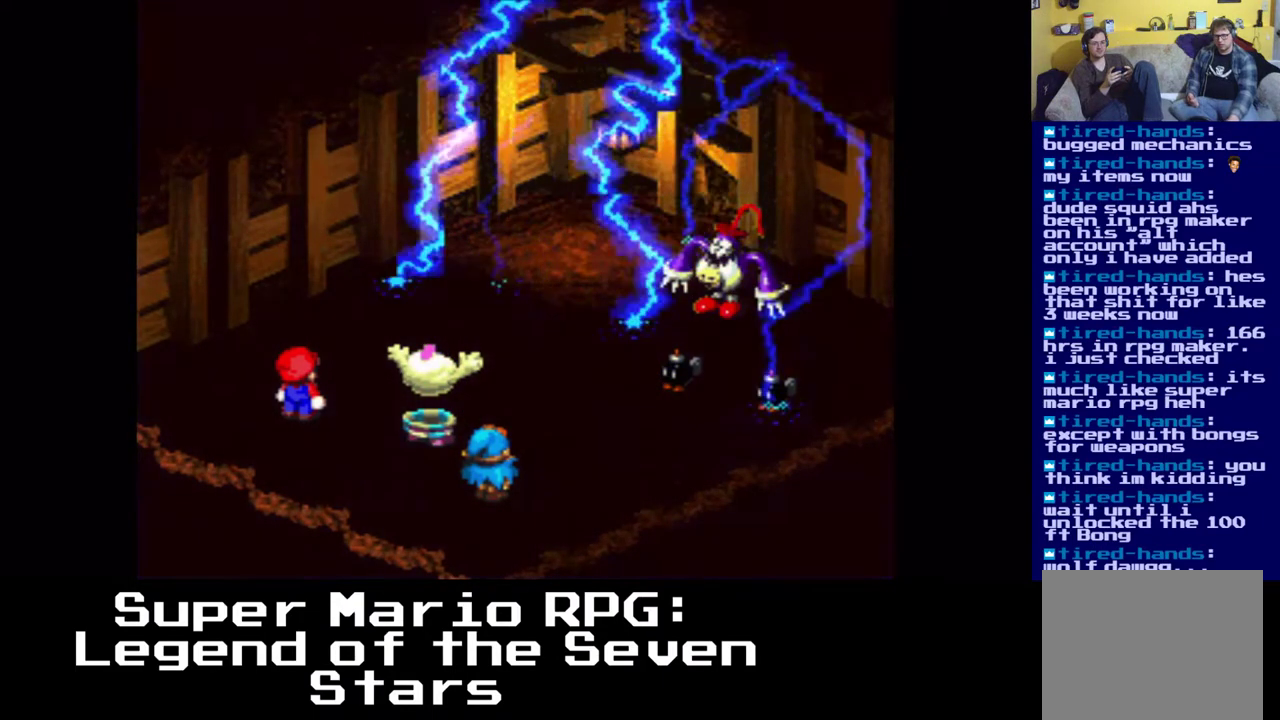
{"buttons": ["X"], "left_stick": "center", "right_stick": "center", "events": [[350, "X", "down"]]}
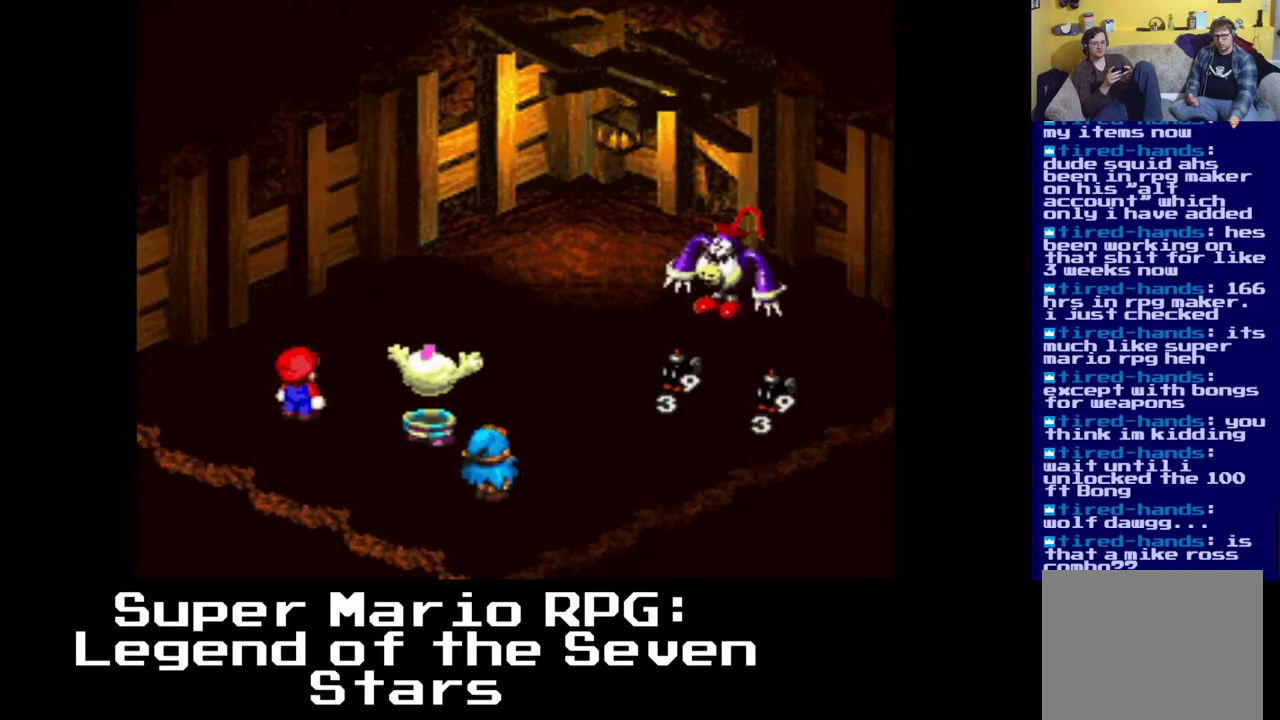
{"buttons": [], "left_stick": "center", "right_stick": "center", "events": [[50, "X", "up"]]}
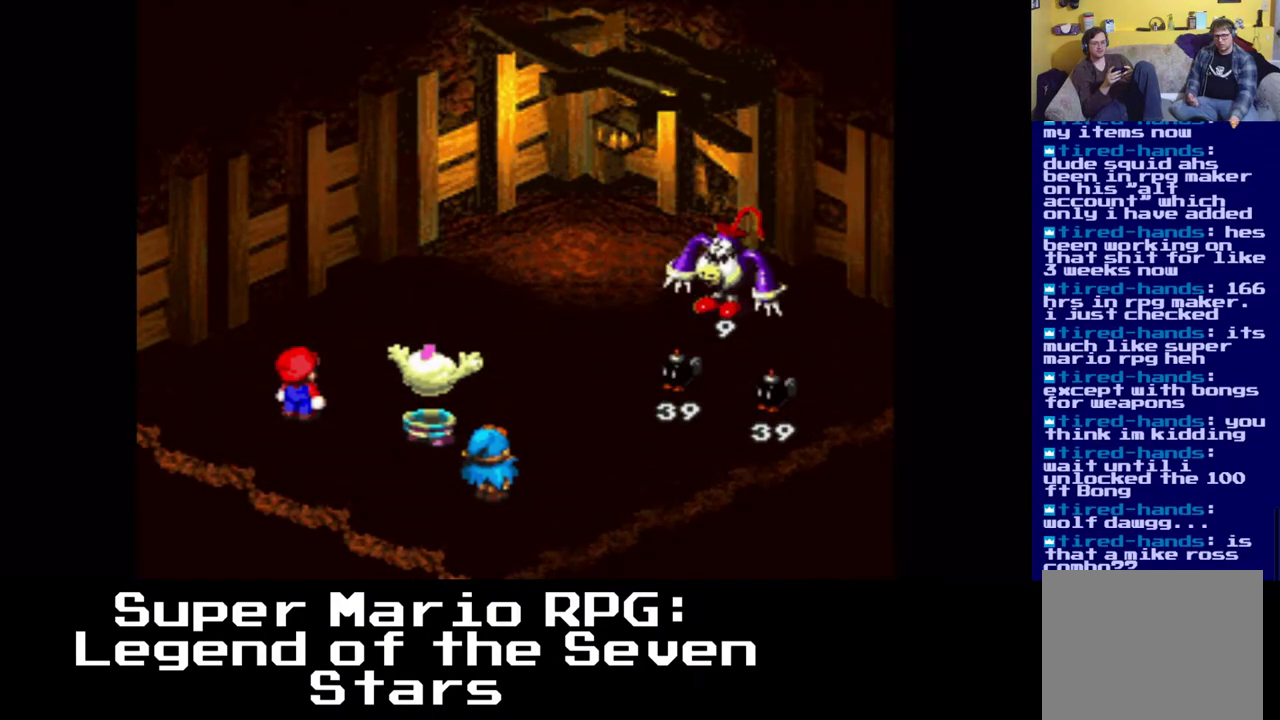
{"buttons": [], "left_stick": "center", "right_stick": "center", "events": []}
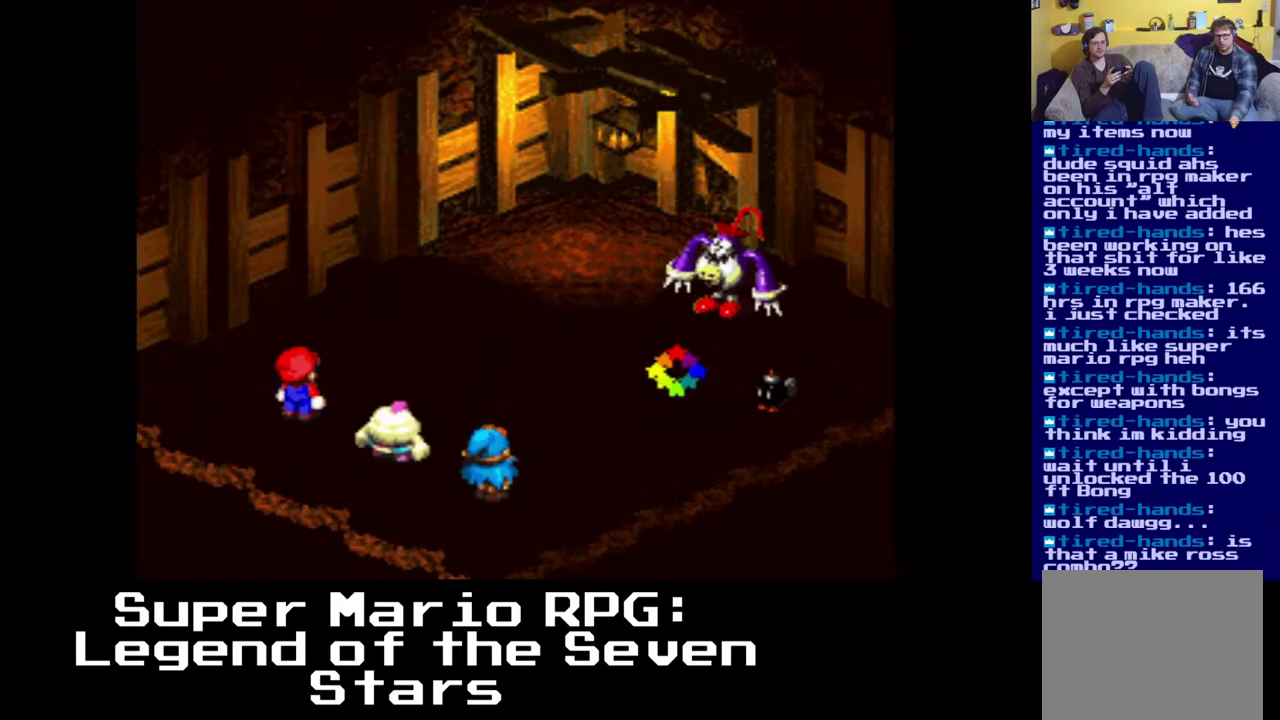
{"buttons": [], "left_stick": "center", "right_stick": "center", "events": []}
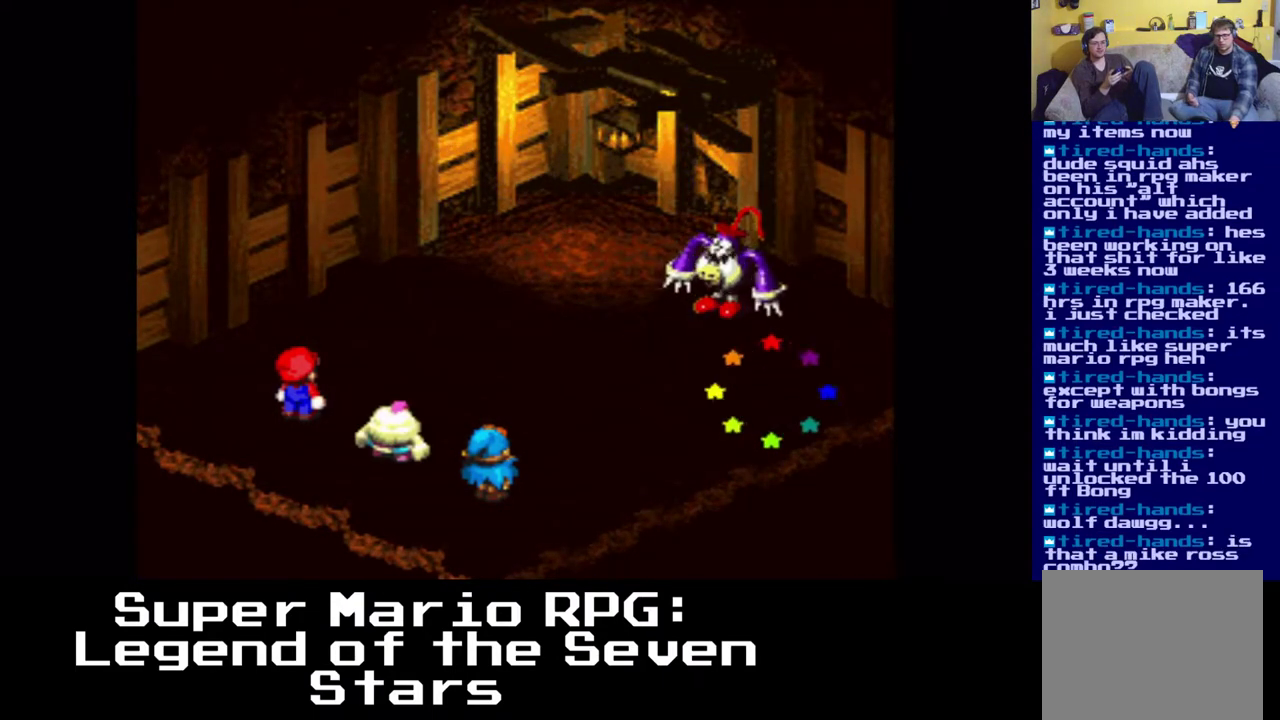
{"buttons": [], "left_stick": "center", "right_stick": "center", "events": []}
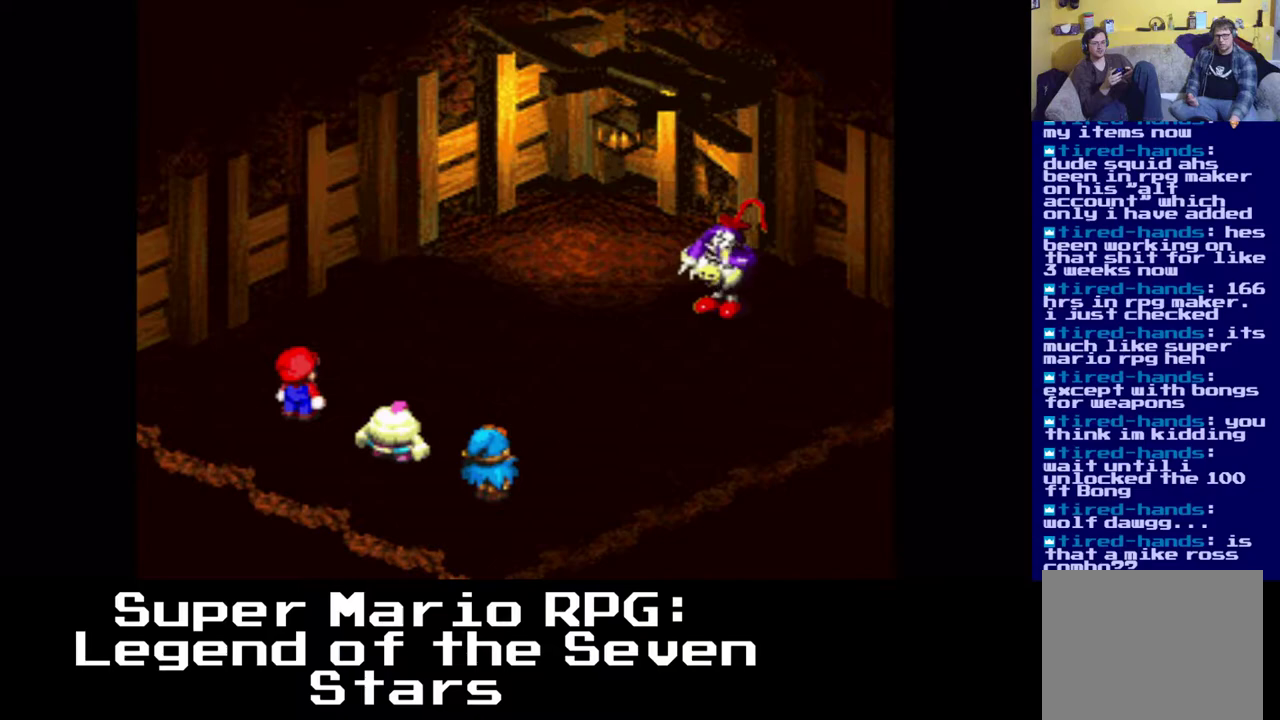
{"buttons": [], "left_stick": "center", "right_stick": "center", "events": []}
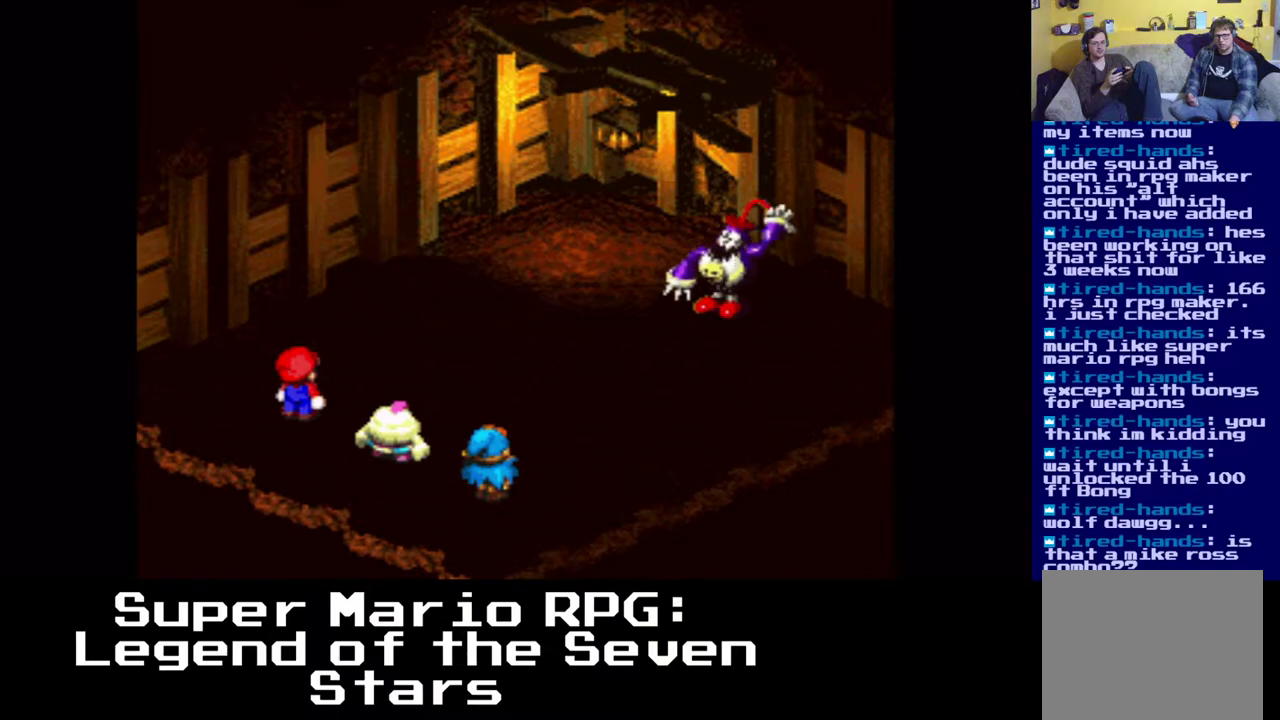
{"buttons": [], "left_stick": "center", "right_stick": "center", "events": []}
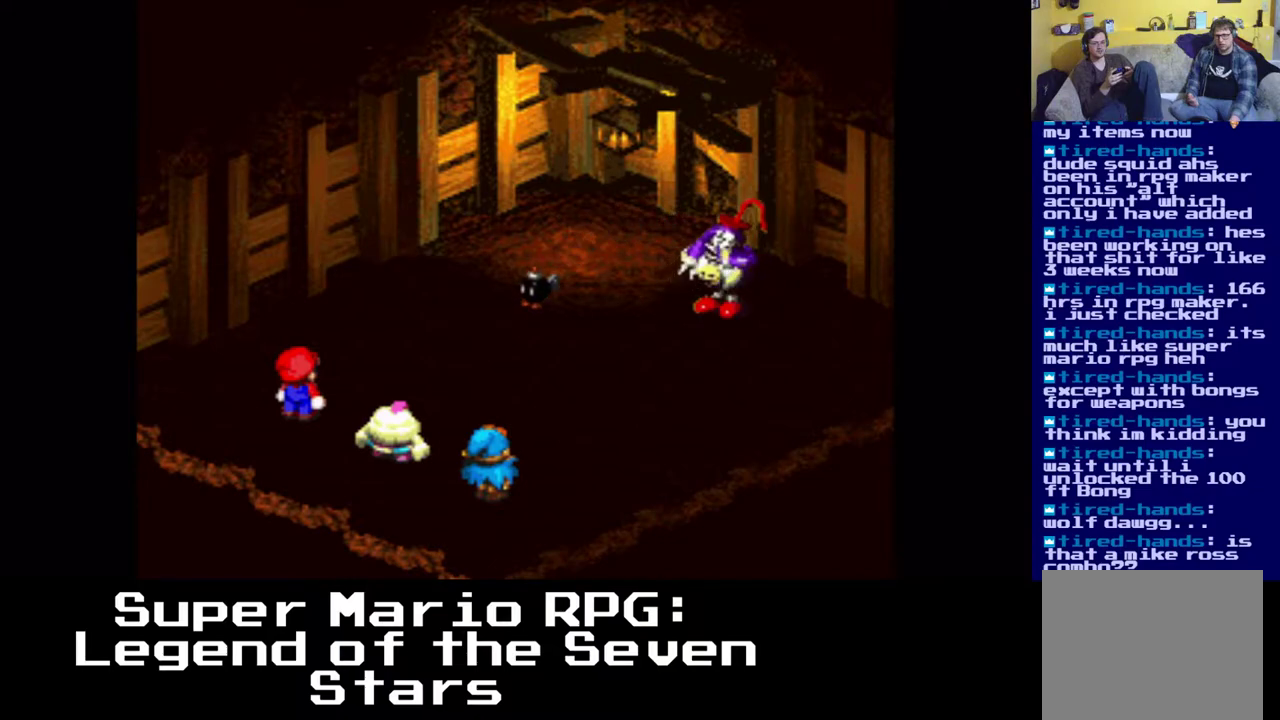
{"buttons": [], "left_stick": "center", "right_stick": "center", "events": [[67, "B", "down"], [183, "B", "up"]]}
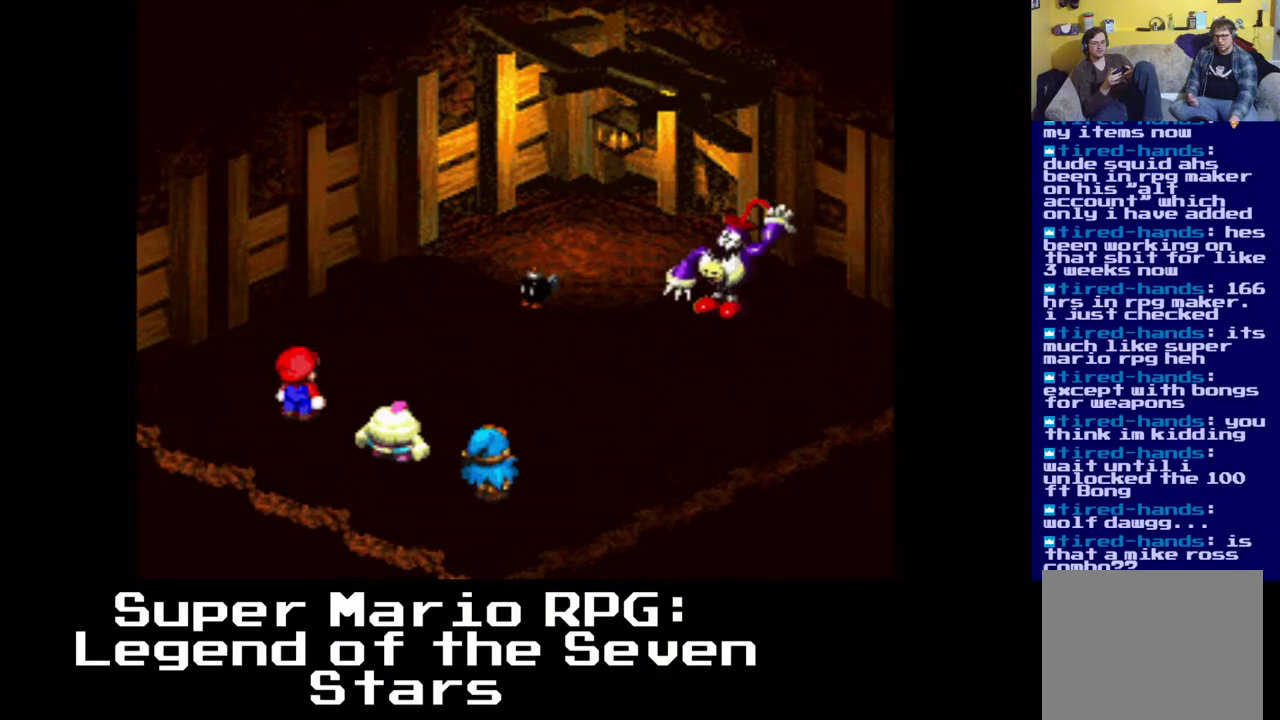
{"buttons": [], "left_stick": "center", "right_stick": "center", "events": []}
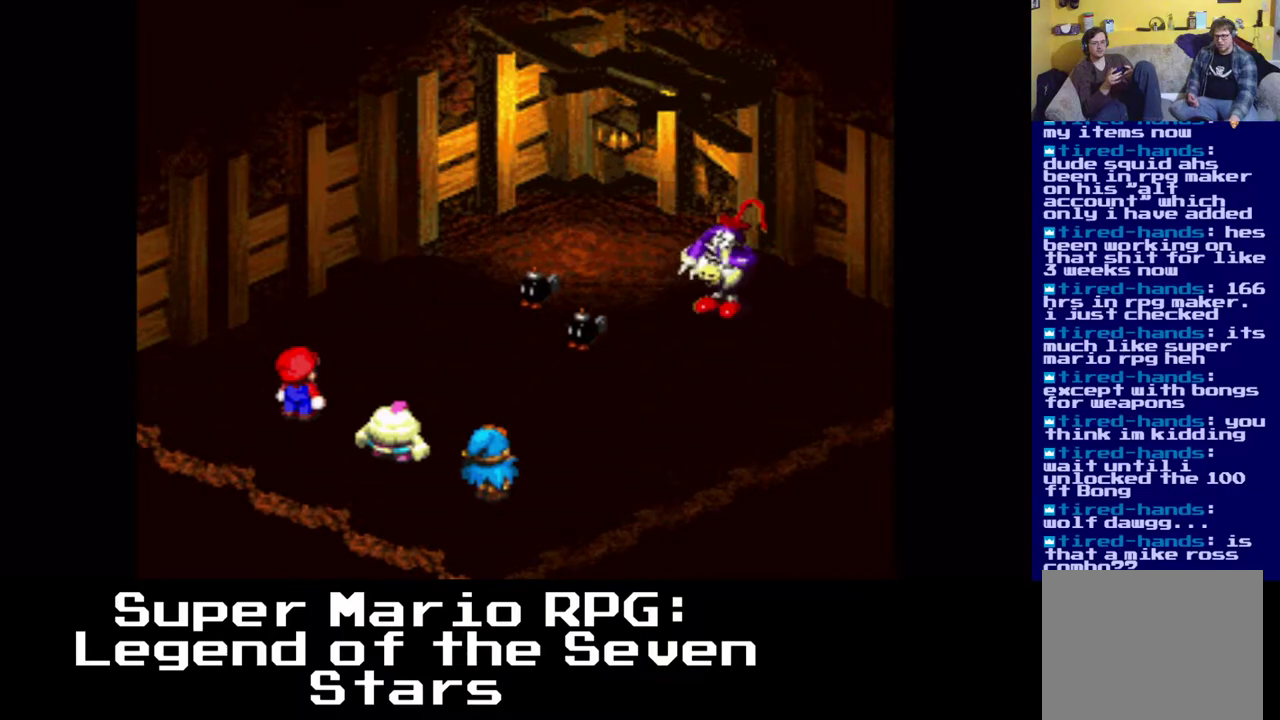
{"buttons": [], "left_stick": "center", "right_stick": "center", "events": [[67, "B", "down"], [100, "B", "up"]]}
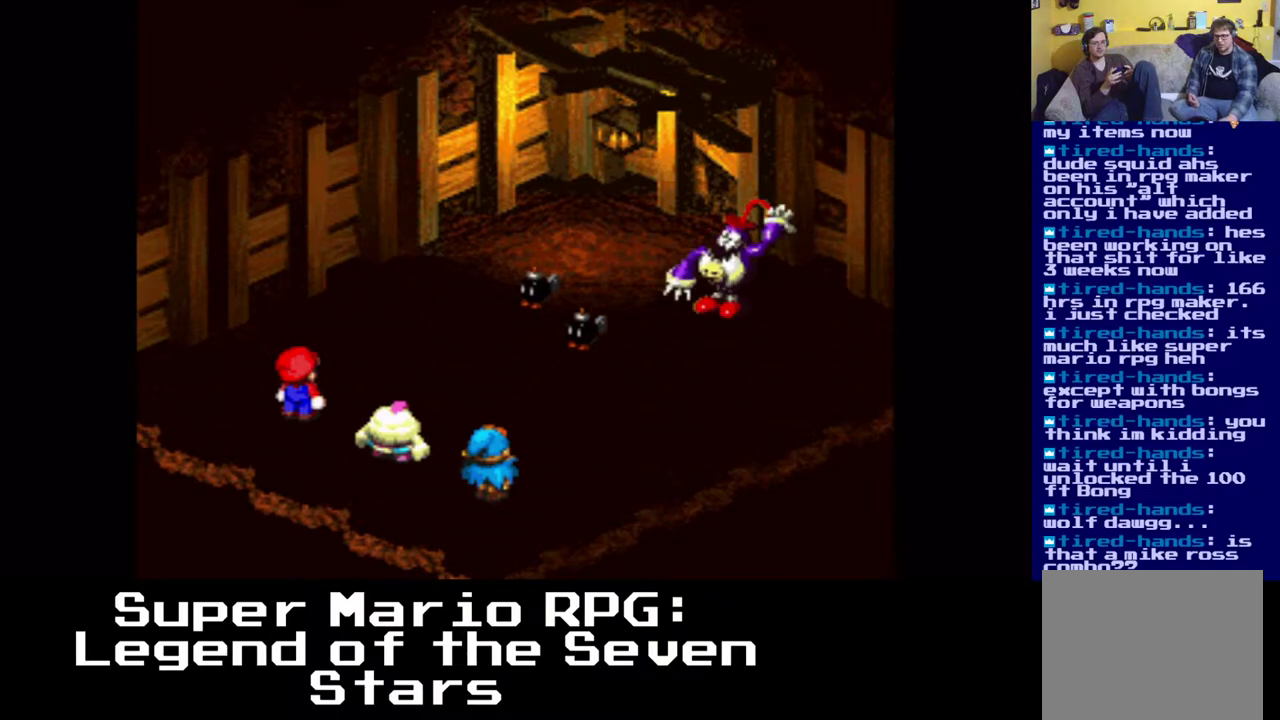
{"buttons": [], "left_stick": "center", "right_stick": "center", "events": []}
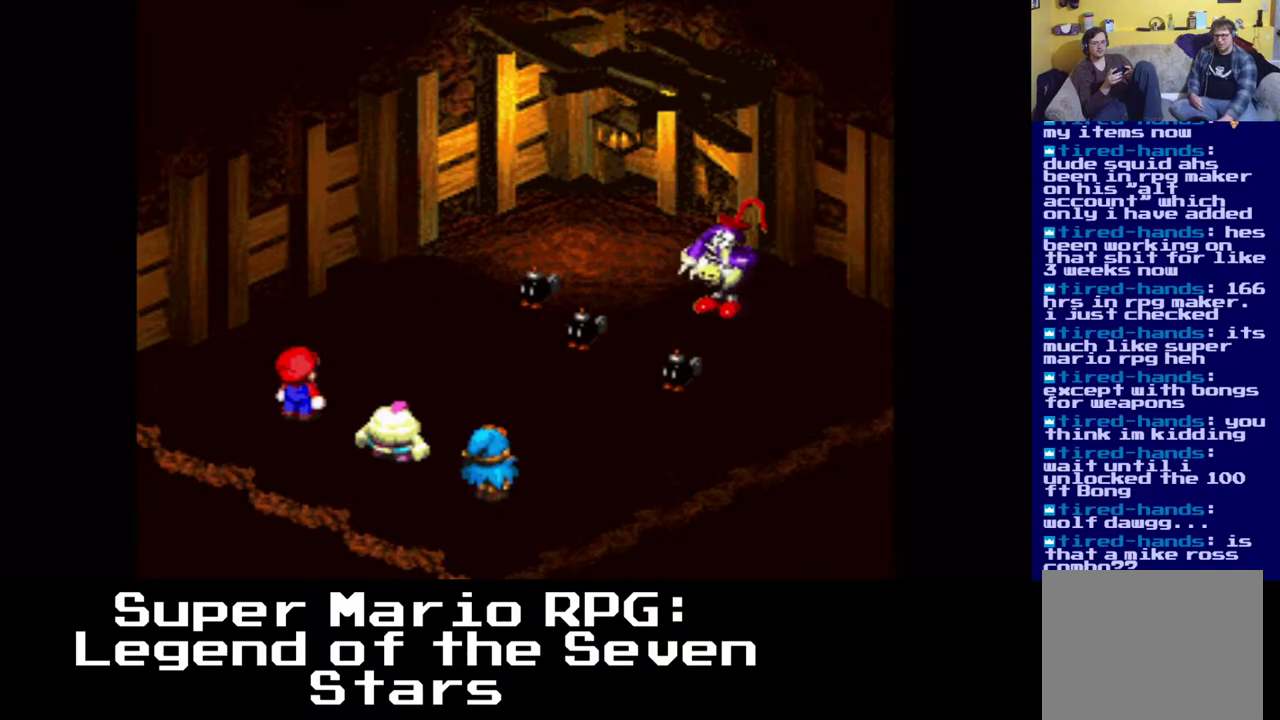
{"buttons": [], "left_stick": "center", "right_stick": "center", "events": []}
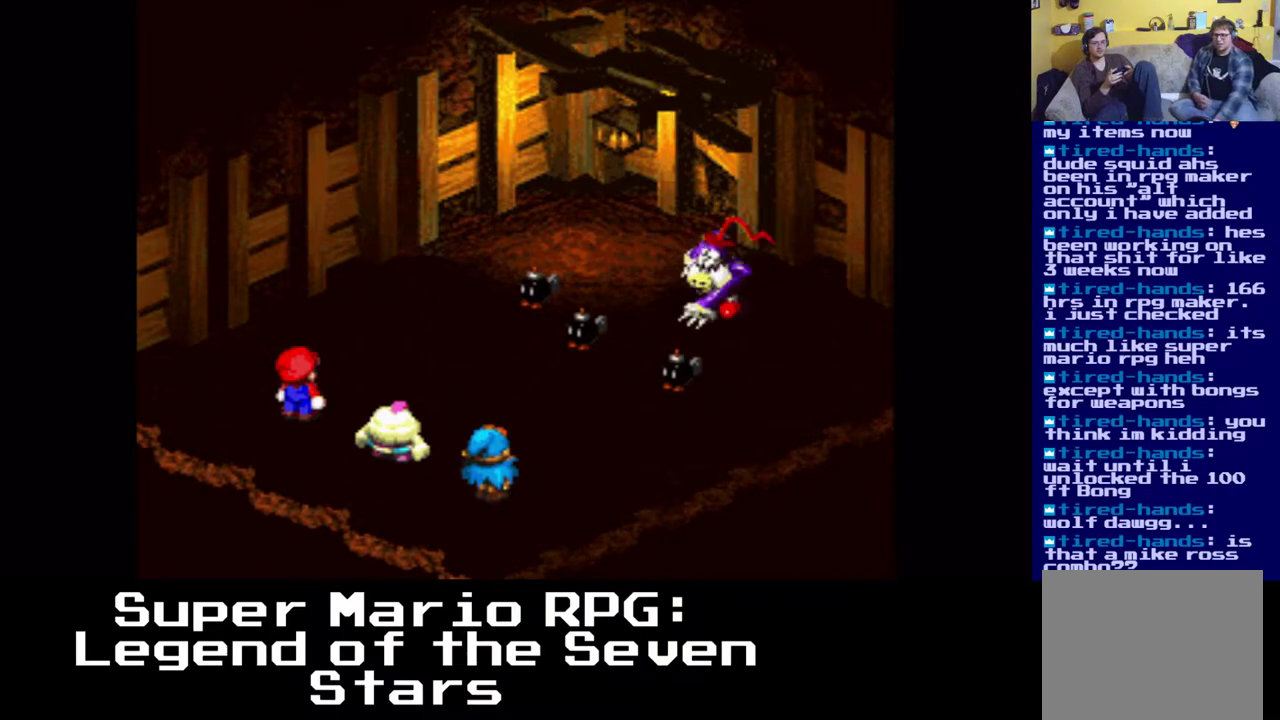
{"buttons": [], "left_stick": "center", "right_stick": "center", "events": []}
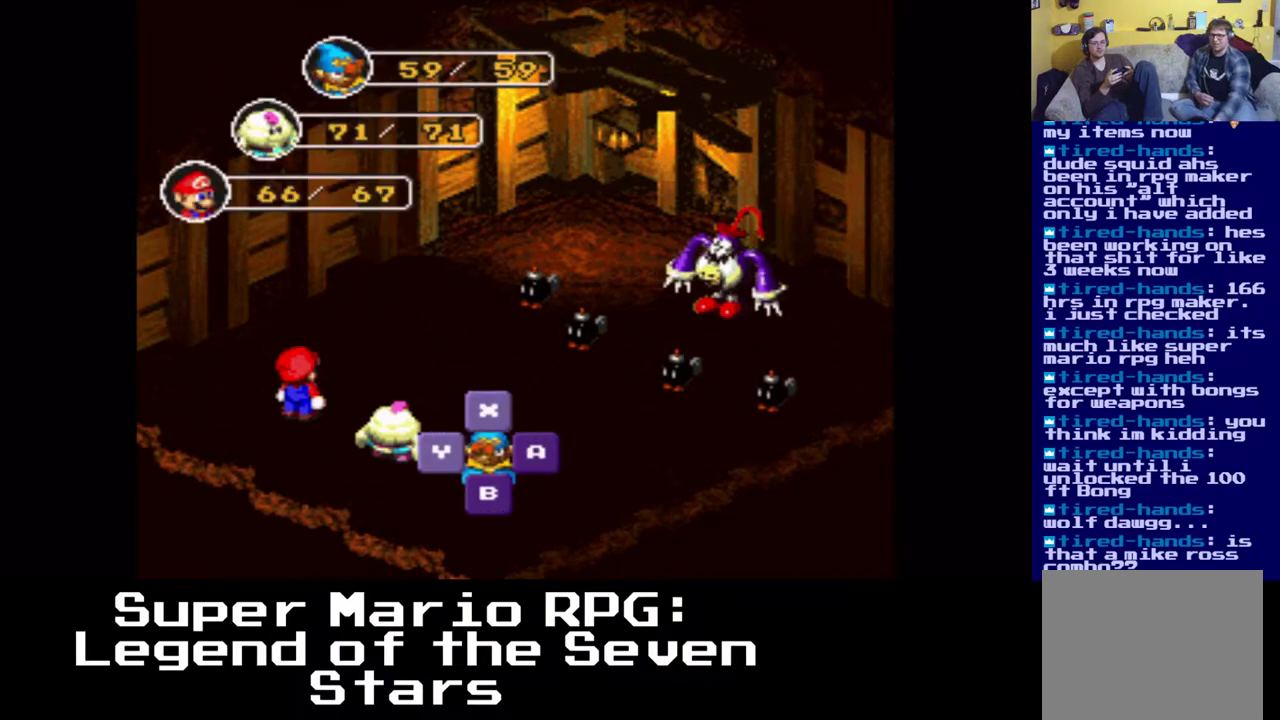
{"buttons": [], "left_stick": "center", "right_stick": "center", "events": []}
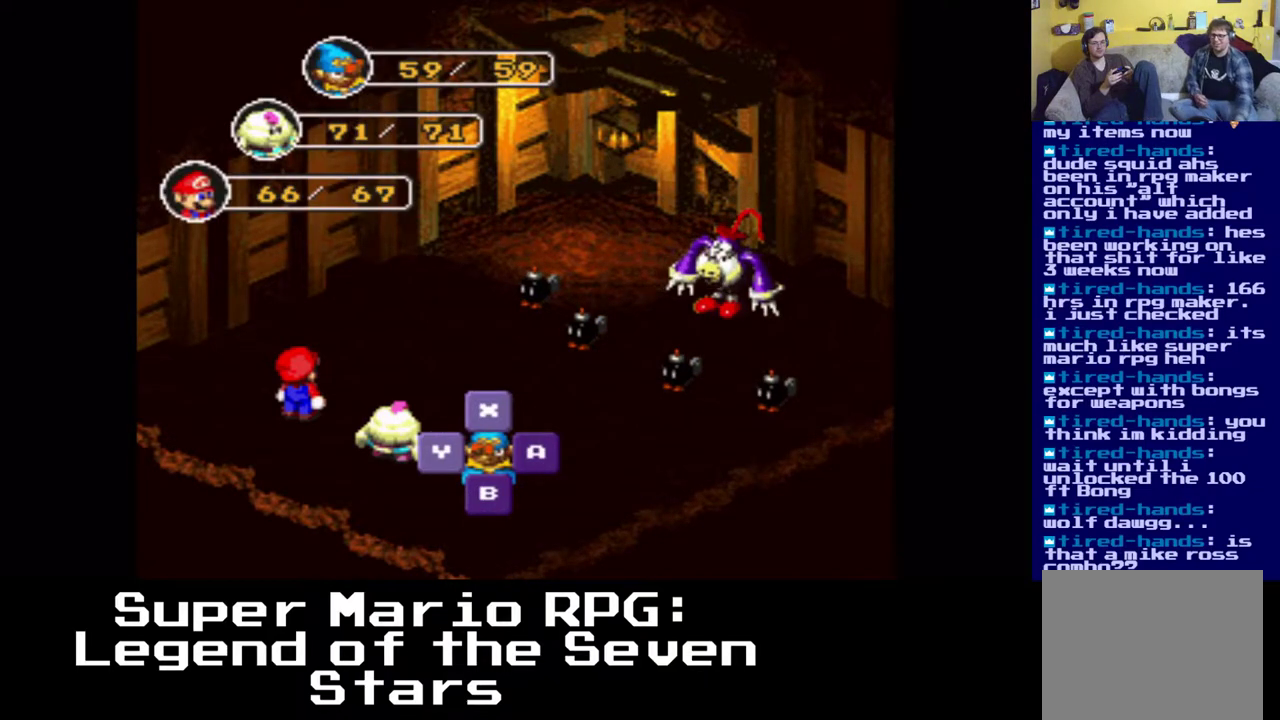
{"buttons": [], "left_stick": "center", "right_stick": "center", "events": [[400, "B", "down"], [500, "B", "up"]]}
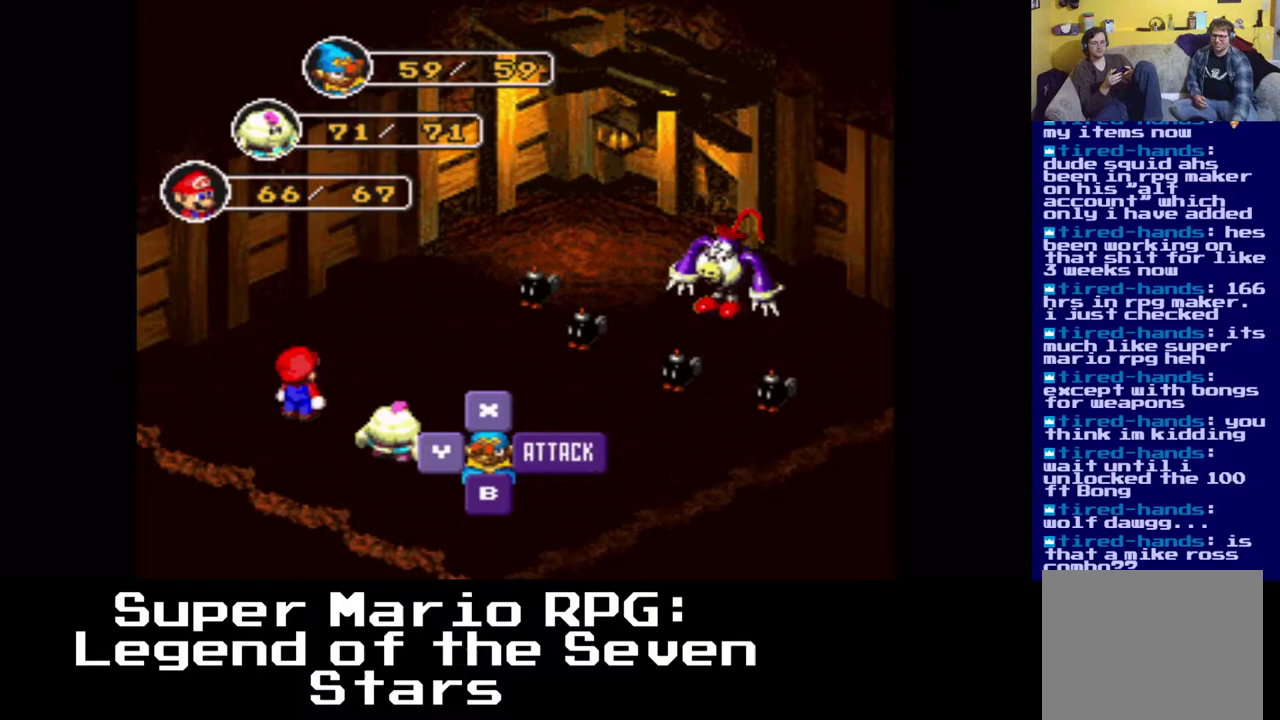
{"buttons": [], "left_stick": "center", "right_stick": "center", "events": []}
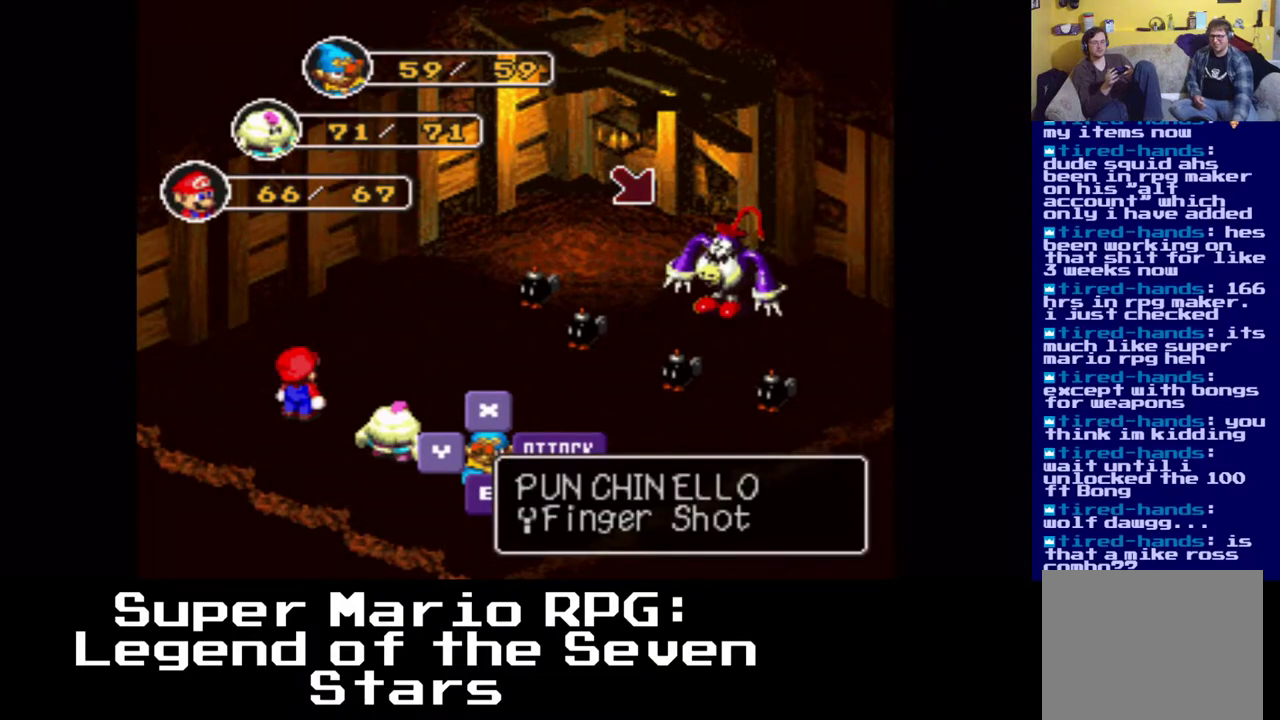
{"buttons": ["B"], "left_stick": "center", "right_stick": "center", "events": [[433, "B", "down"]]}
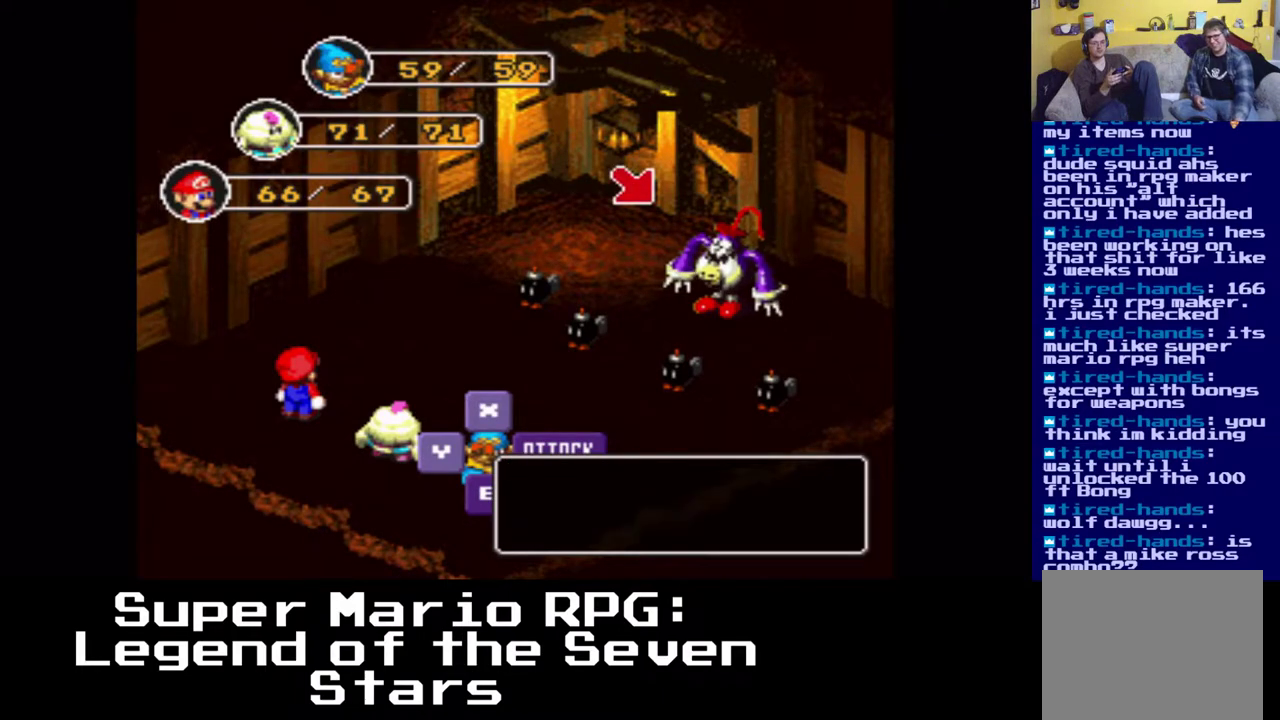
{"buttons": [], "left_stick": "center", "right_stick": "center", "events": [[17, "B", "up"]]}
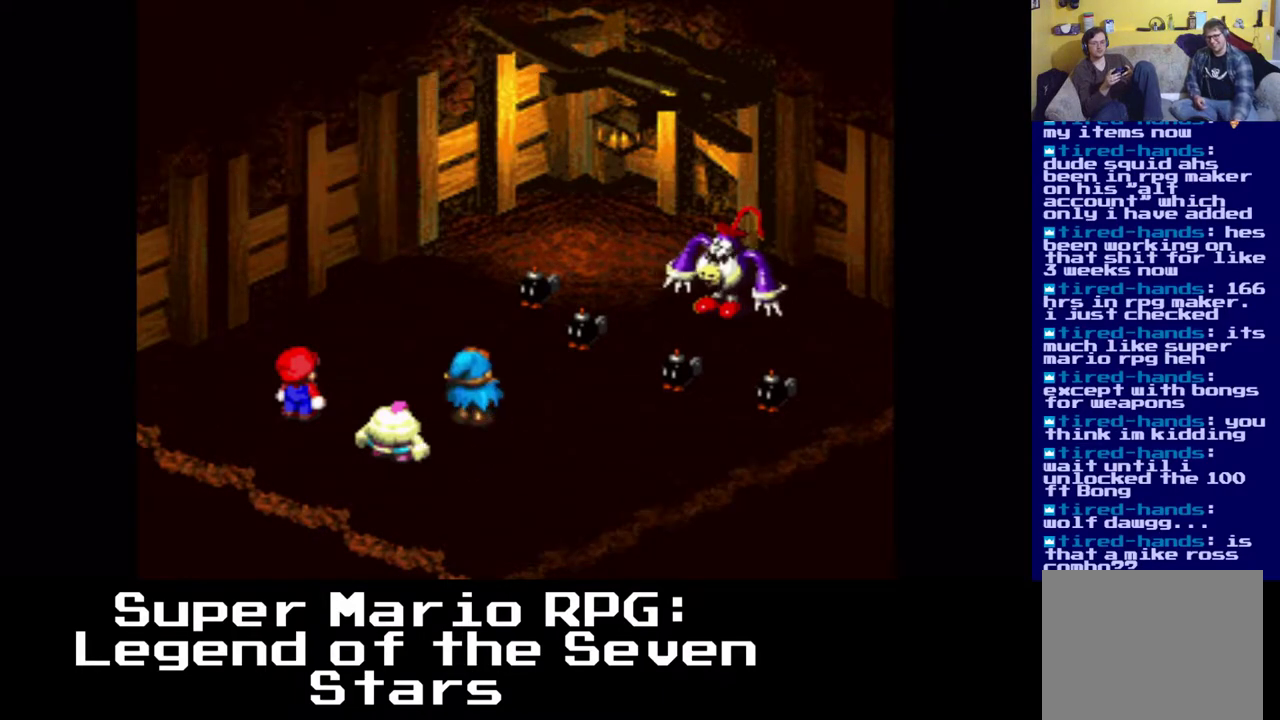
{"buttons": [], "left_stick": "center", "right_stick": "center", "events": [[317, "B", "down"], [417, "B", "up"]]}
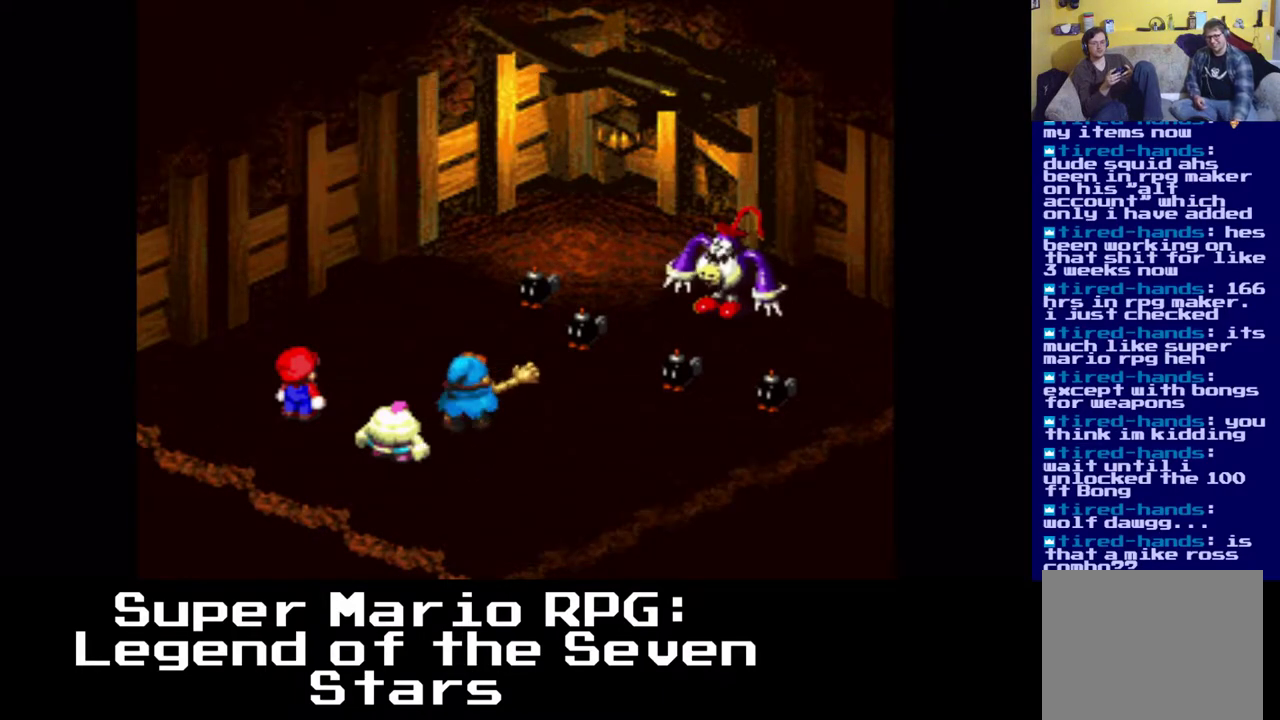
{"buttons": [], "left_stick": "center", "right_stick": "center", "events": []}